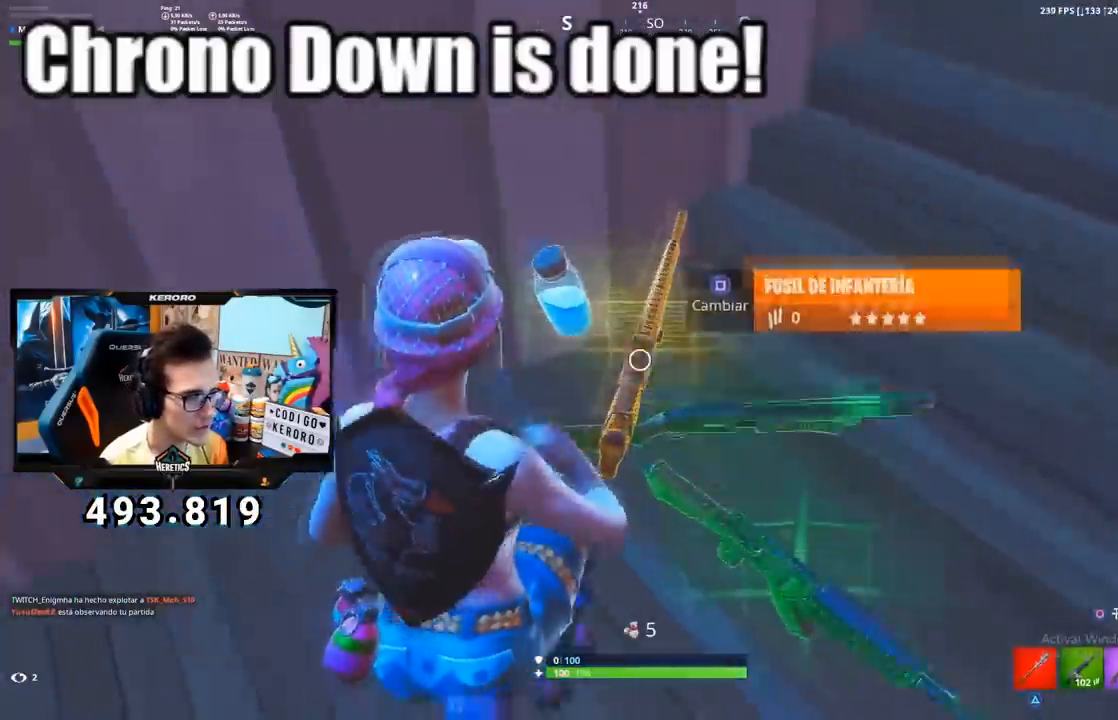
Gameplay with a controller (PlayStation layout); each line is a JSON object with the inputs held at the frame after it. "events" lists button and stick changes between this image and that frame as [ms after this image, input, new state], when the widget could be followed in between.
{"buttons": [], "left_stick": "right", "right_stick": "center", "events": [[83, "left_stick", "right"], [83, "right_stick", "up"], [150, "left_stick", "down-left"], [150, "right_stick", "center"], [267, "left_stick", "left"], [384, "SQUARE", "down"], [384, "left_stick", "up"], [467, "SQUARE", "up"], [467, "left_stick", "right"]]}
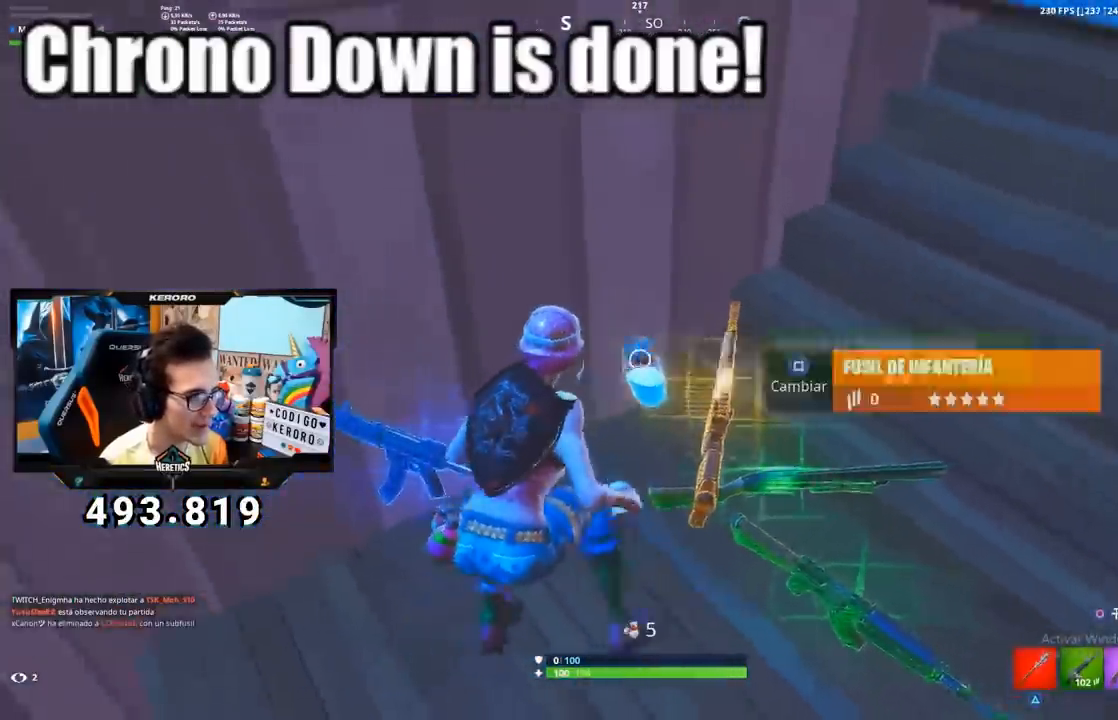
{"buttons": [], "left_stick": "right", "right_stick": "center", "events": [[17, "left_stick", "down-right"], [117, "right_stick", "right"], [301, "left_stick", "right"], [317, "right_stick", "center"]]}
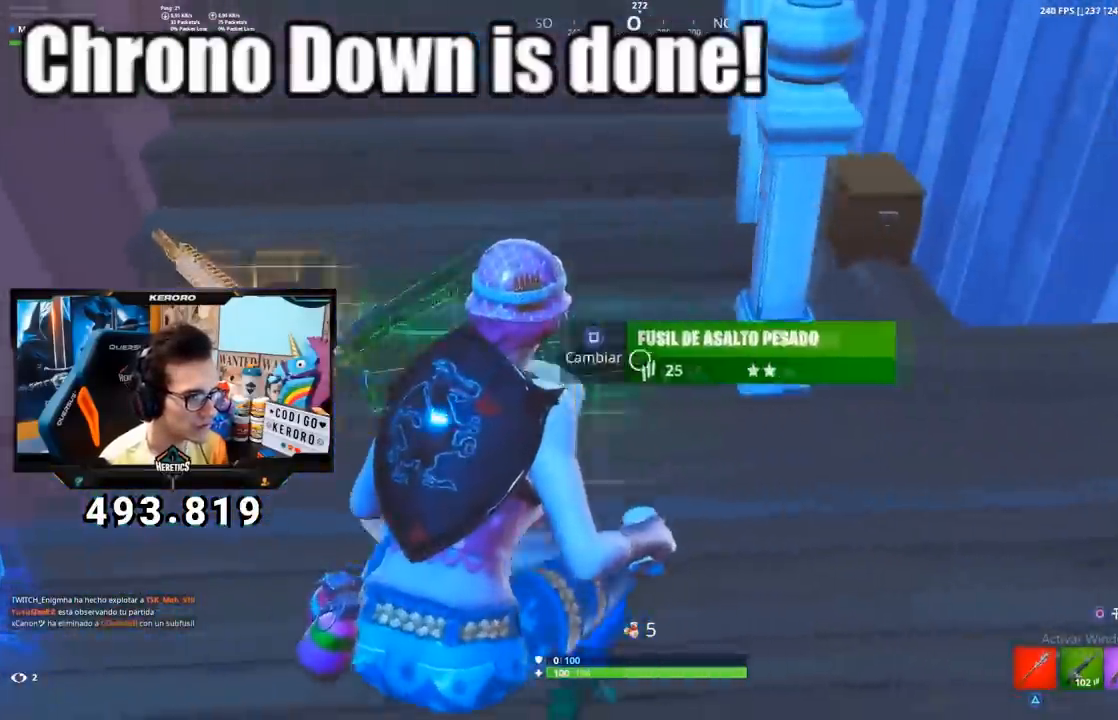
{"buttons": ["R2"], "left_stick": "center", "right_stick": "center", "events": [[50, "right_stick", "up-left"], [184, "left_stick", "center"], [184, "right_stick", "center"], [267, "right_stick", "left"], [367, "R2", "down"], [400, "right_stick", "center"]]}
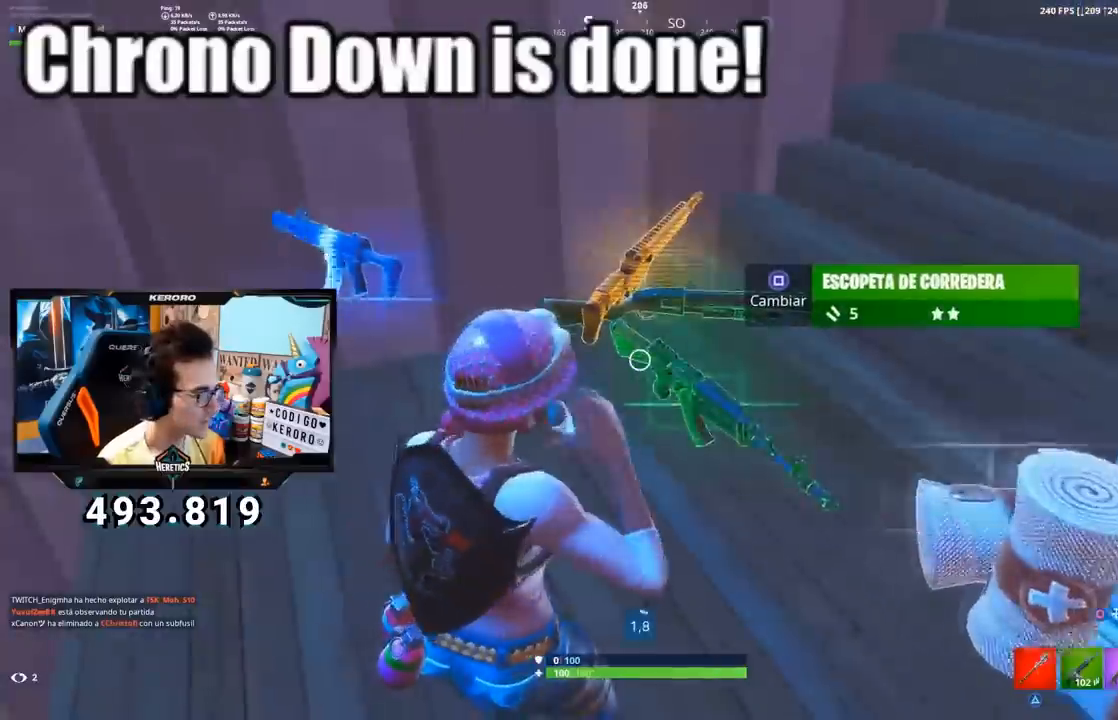
{"buttons": [], "left_stick": "center", "right_stick": "center", "events": [[301, "R2", "up"]]}
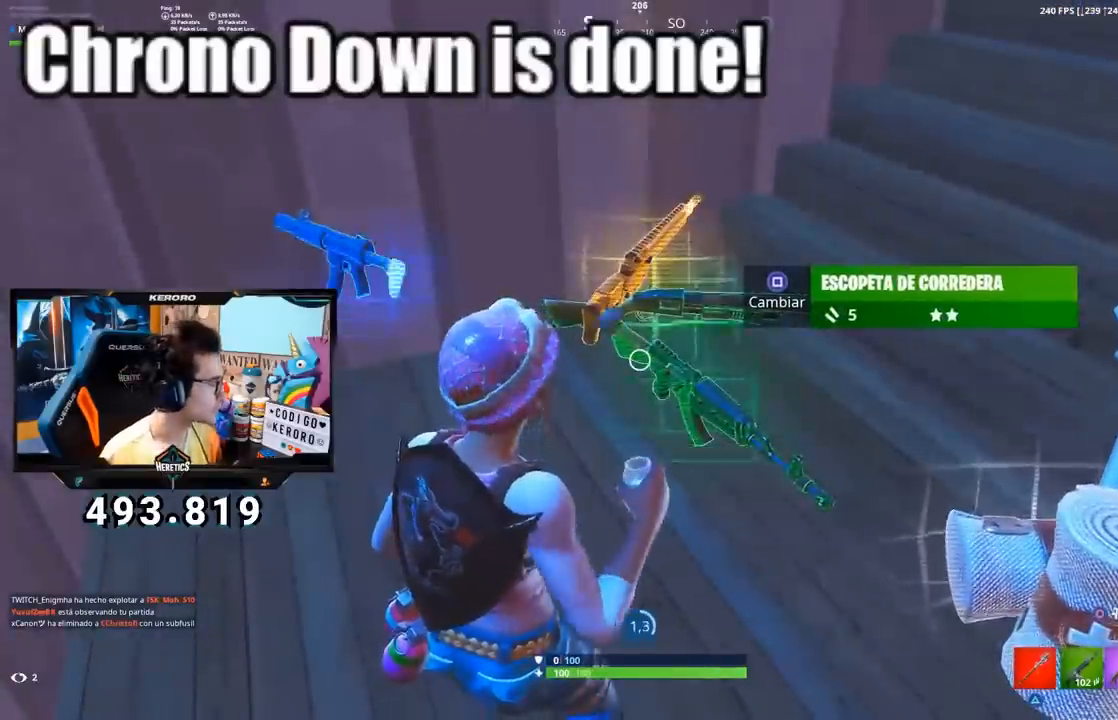
{"buttons": [], "left_stick": "center", "right_stick": "center", "events": []}
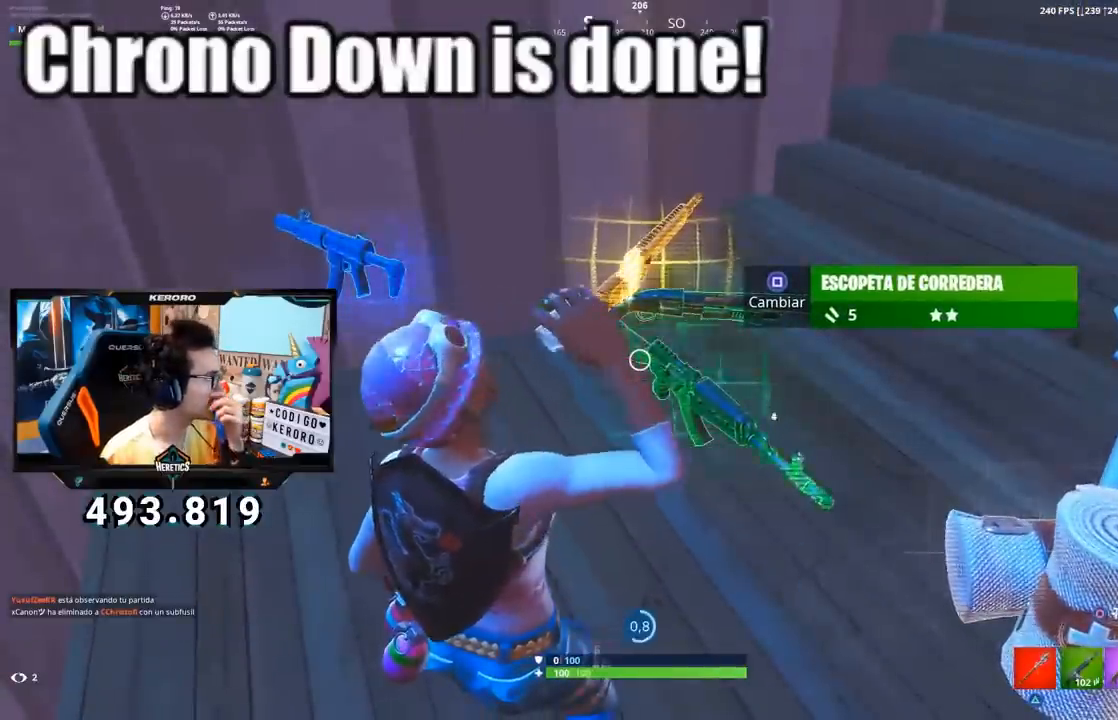
{"buttons": [], "left_stick": "center", "right_stick": "center", "events": []}
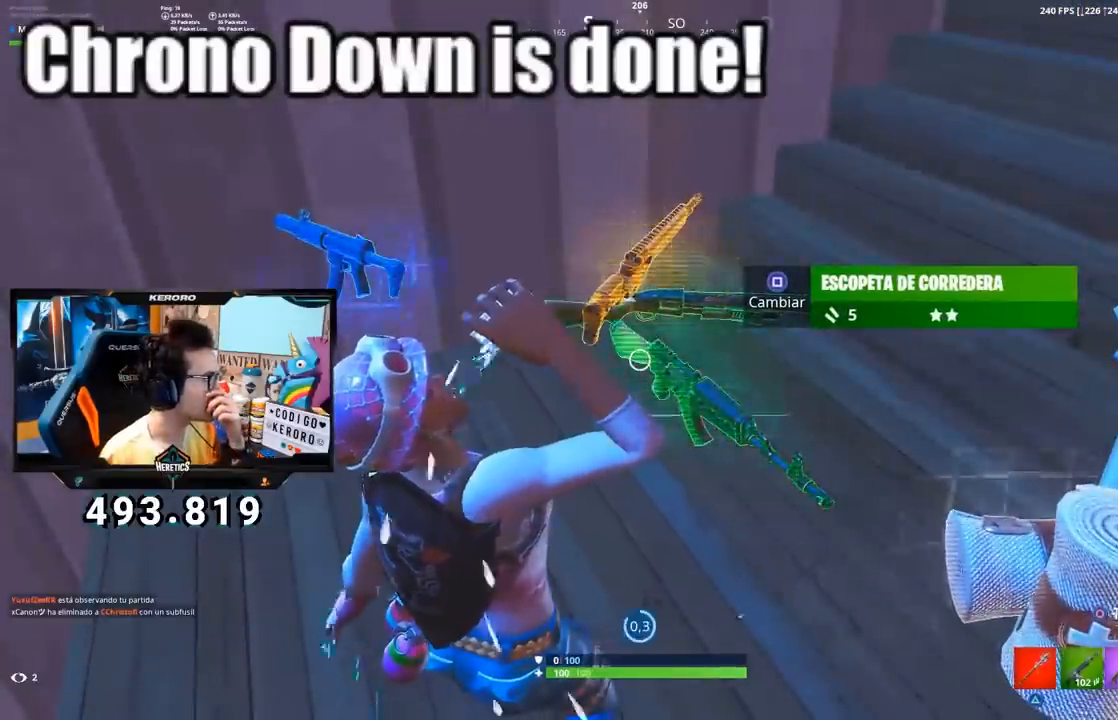
{"buttons": [], "left_stick": "center", "right_stick": "center", "events": [[334, "R2", "down"], [384, "R2", "up"]]}
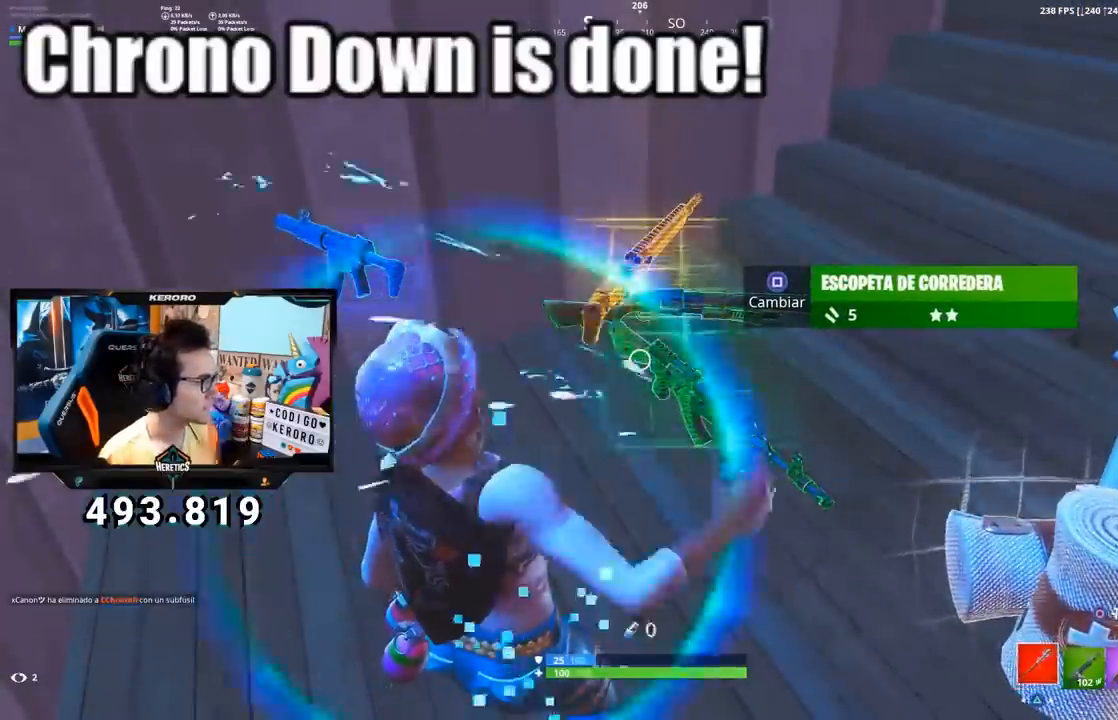
{"buttons": [], "left_stick": "center", "right_stick": "center", "events": [[151, "right_stick", "right"], [301, "right_stick", "center"]]}
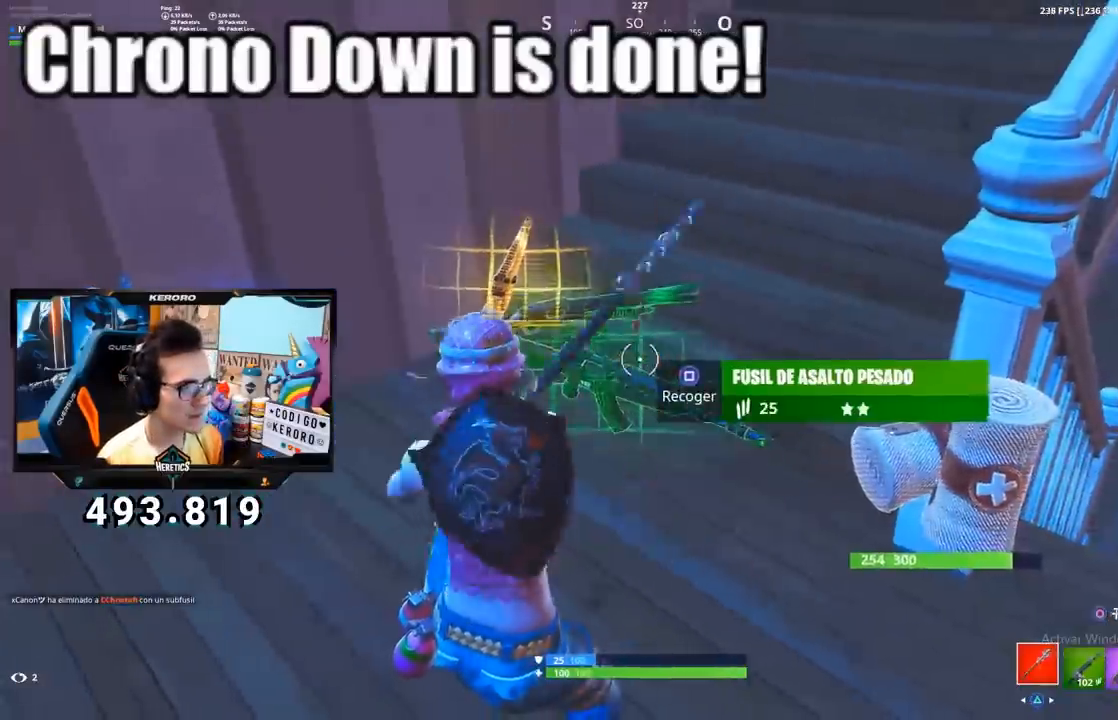
{"buttons": [], "left_stick": "right", "right_stick": "center", "events": [[301, "right_stick", "down-right"], [334, "left_stick", "down"], [351, "right_stick", "right"], [401, "left_stick", "down-right"], [467, "right_stick", "center"], [501, "left_stick", "right"]]}
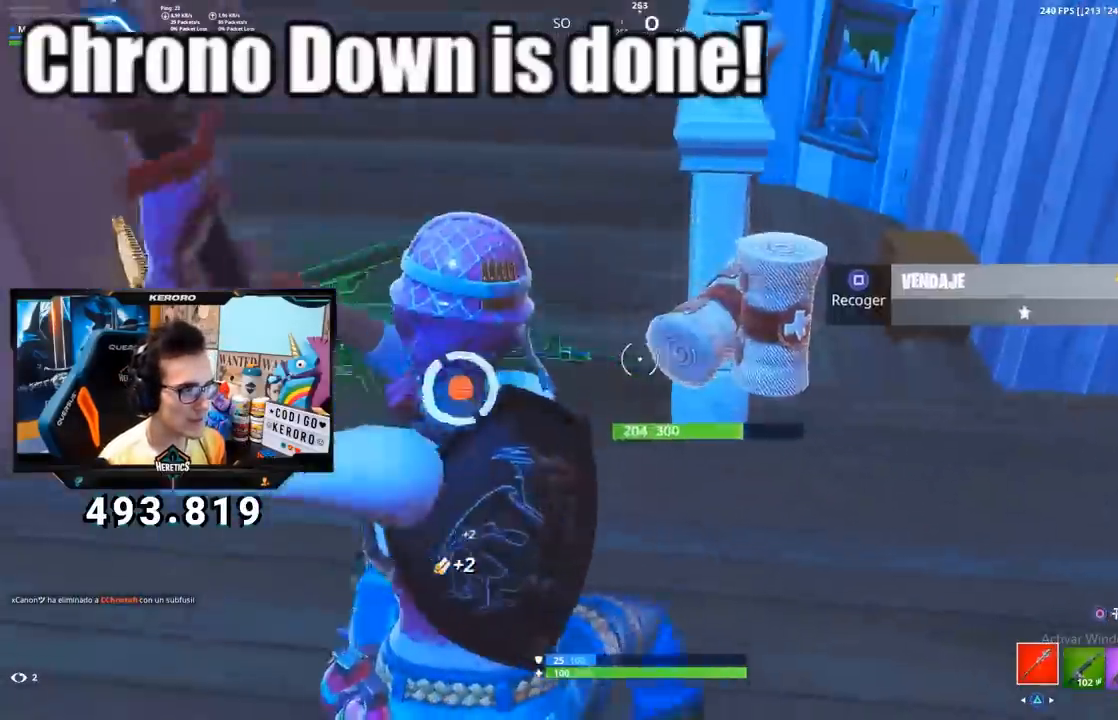
{"buttons": [], "left_stick": "up-right", "right_stick": "center", "events": [[100, "SQUARE", "down"], [167, "SQUARE", "up"], [350, "CROSS", "down"], [384, "left_stick", "up-right"], [467, "CROSS", "up"]]}
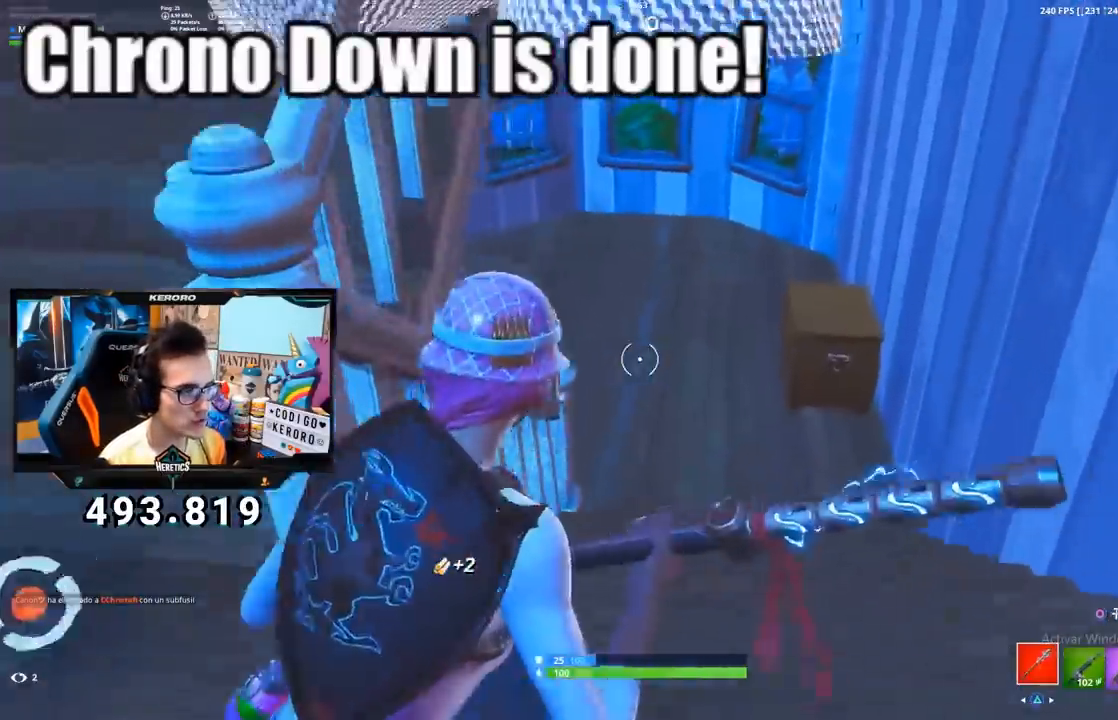
{"buttons": [], "left_stick": "up-right", "right_stick": "up-left", "events": [[117, "right_stick", "up-left"], [201, "R1", "down"], [234, "right_stick", "center"], [284, "R1", "up"], [367, "right_stick", "up-left"]]}
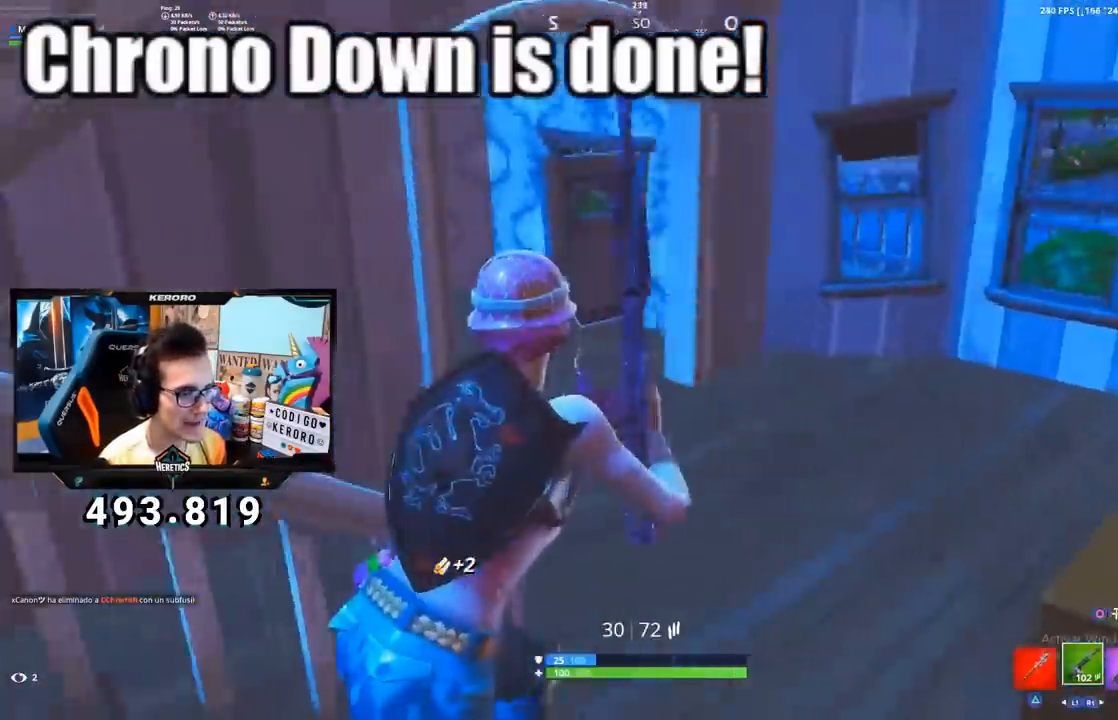
{"buttons": ["R1"], "left_stick": "up-right", "right_stick": "up-left", "events": [[33, "right_stick", "center"], [133, "right_stick", "left"], [283, "right_stick", "center"], [484, "right_stick", "up-left"], [500, "R1", "down"]]}
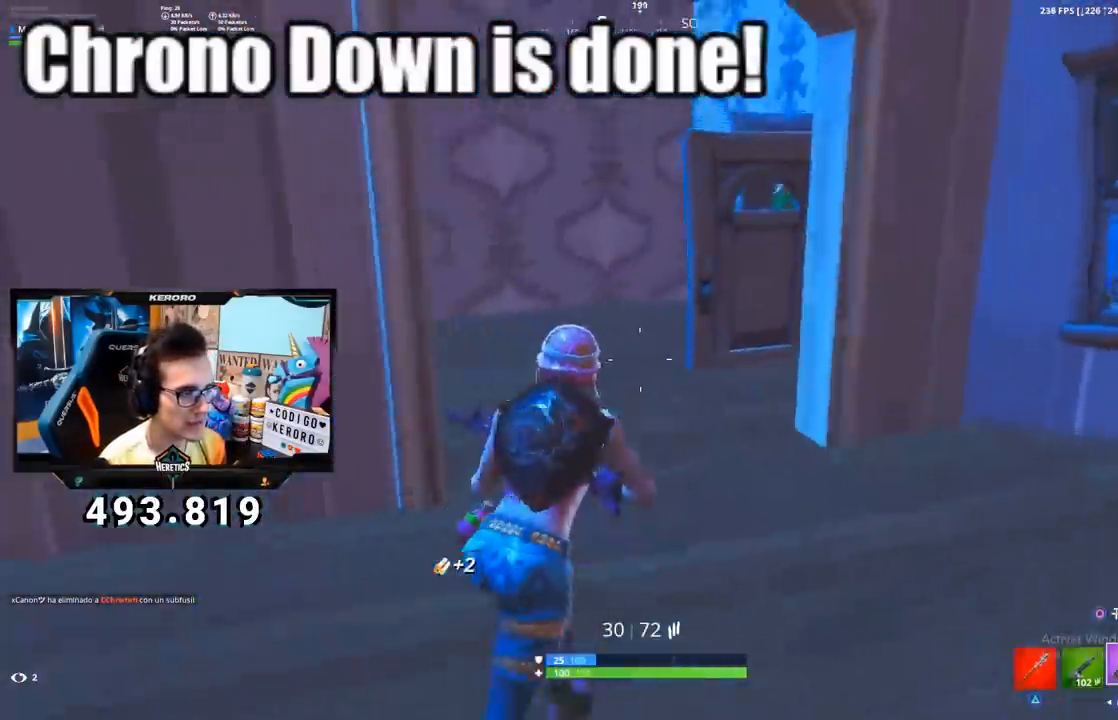
{"buttons": [], "left_stick": "up", "right_stick": "right", "events": [[117, "R1", "up"], [117, "right_stick", "center"], [234, "right_stick", "left"], [351, "right_stick", "center"], [467, "right_stick", "right"], [501, "left_stick", "up"]]}
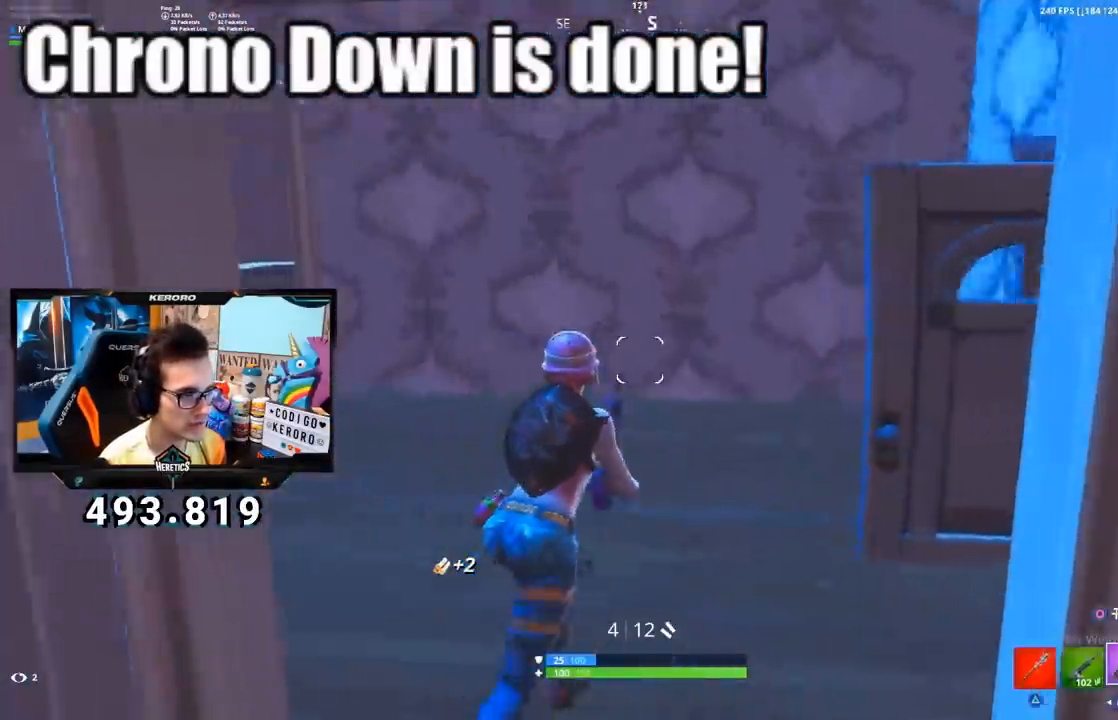
{"buttons": [], "left_stick": "up-right", "right_stick": "up", "events": [[167, "right_stick", "center"], [367, "L1", "down"], [384, "left_stick", "up-right"], [434, "L1", "up"], [467, "right_stick", "up"]]}
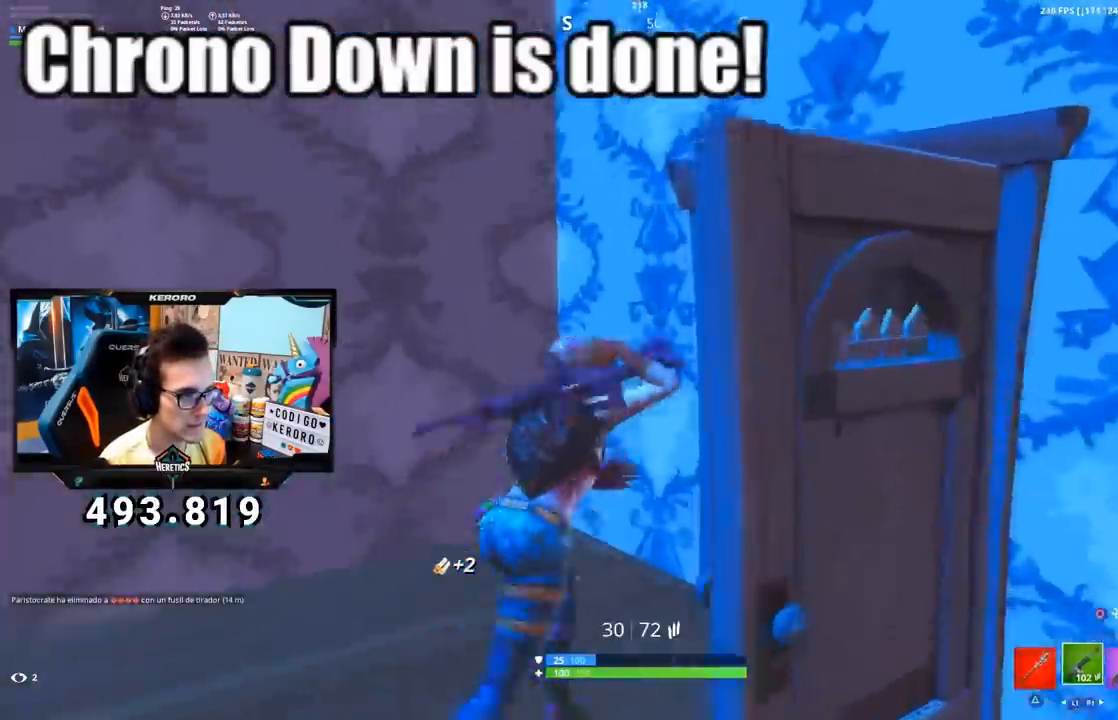
{"buttons": [], "left_stick": "up-right", "right_stick": "center", "events": [[50, "right_stick", "center"], [201, "right_stick", "up-left"], [367, "right_stick", "center"]]}
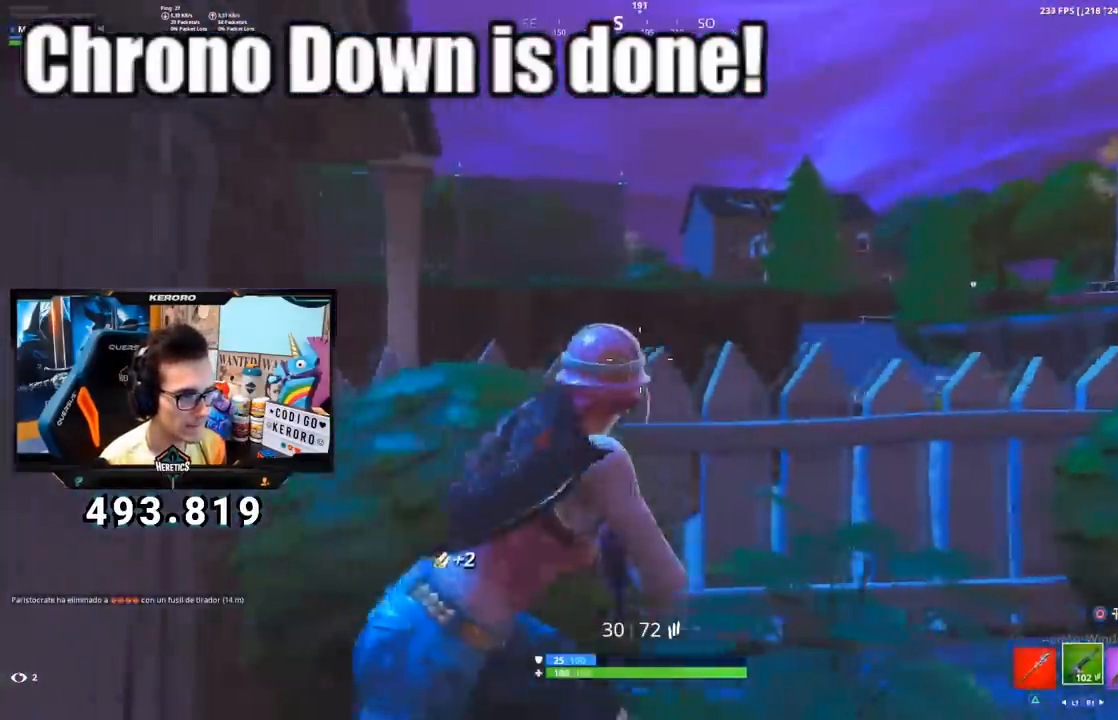
{"buttons": ["CROSS"], "left_stick": "up-right", "right_stick": "center", "events": [[133, "right_stick", "up-left"], [233, "right_stick", "center"], [467, "CROSS", "down"]]}
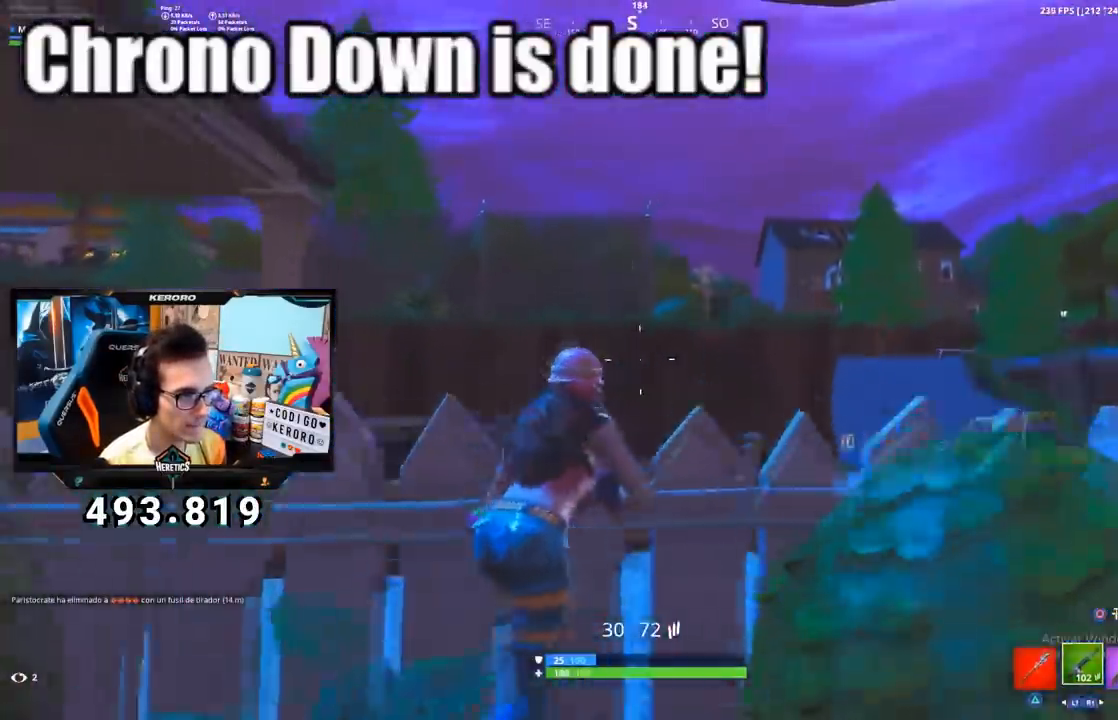
{"buttons": [], "left_stick": "up-right", "right_stick": "center", "events": [[200, "CROSS", "up"]]}
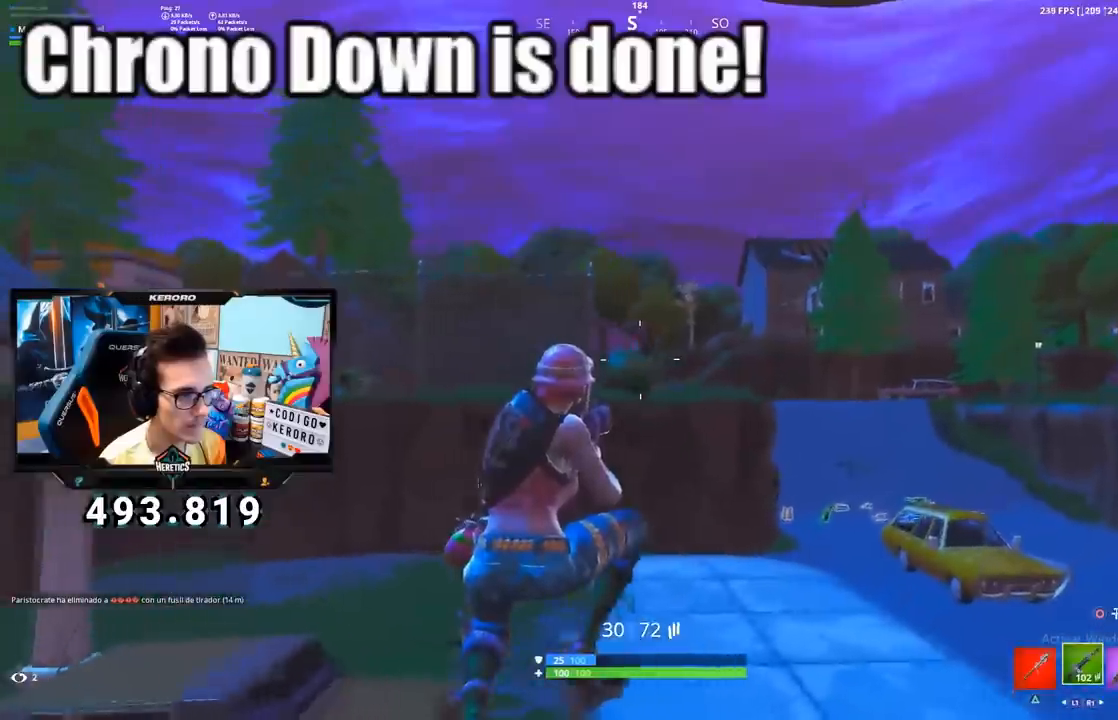
{"buttons": [], "left_stick": "up-right", "right_stick": "center", "events": [[300, "right_stick", "down-right"], [400, "right_stick", "center"]]}
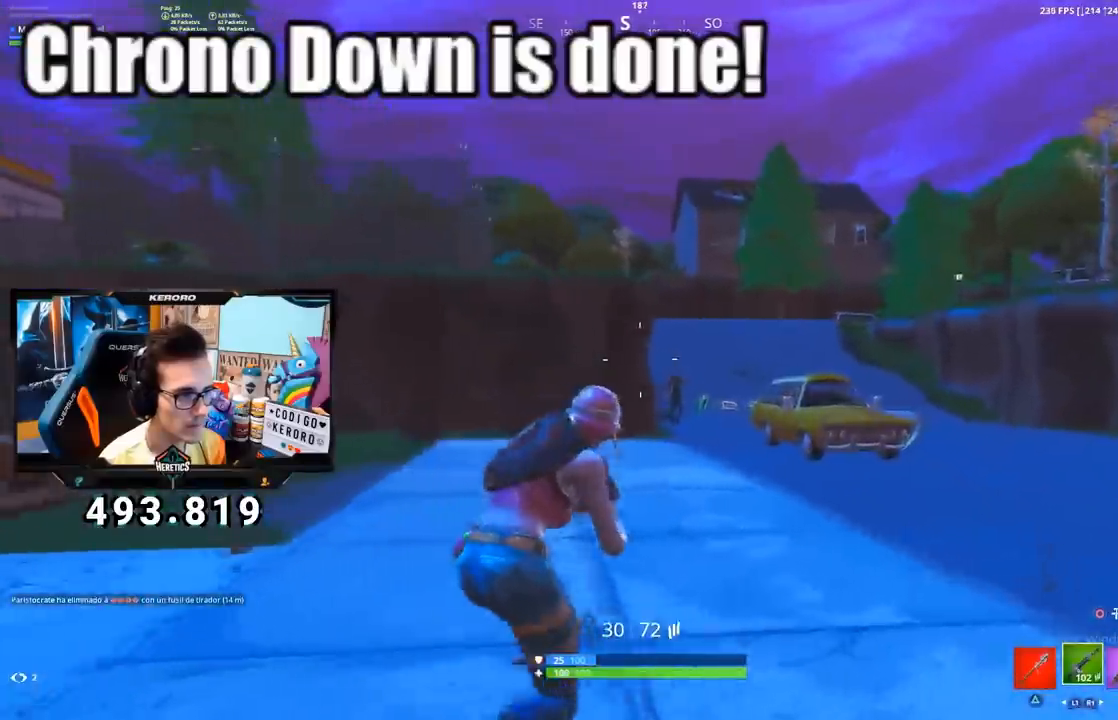
{"buttons": ["L2", "R2"], "left_stick": "down-right", "right_stick": "down", "events": [[67, "L2", "down"], [67, "right_stick", "down-right"], [134, "L1", "down"], [184, "left_stick", "down-right"], [234, "R2", "down"], [234, "left_stick", "down-left"], [267, "right_stick", "down"], [317, "L1", "up"], [317, "left_stick", "down-right"], [367, "L1", "down"], [401, "right_stick", "center"], [451, "L1", "up"], [451, "right_stick", "down"]]}